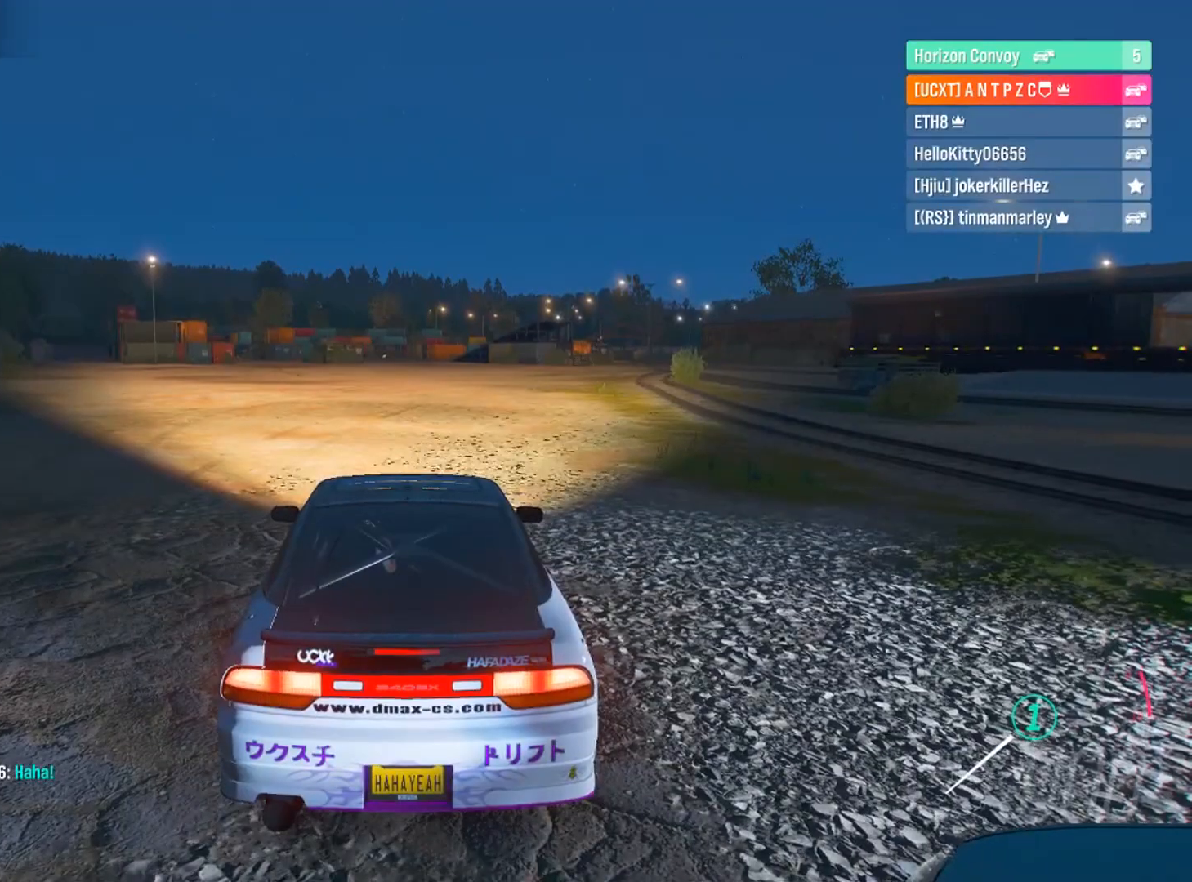
Gameplay with a controller (Xbox layout); each line is a JSON object with the inputs held at the frame after it. "events" lists button and stick changes between this image and that frame as [ms after this image, input, new state], when the widget could be followed in between. Not read: R3.
{"buttons": [], "left_stick": "center", "right_stick": "center", "events": []}
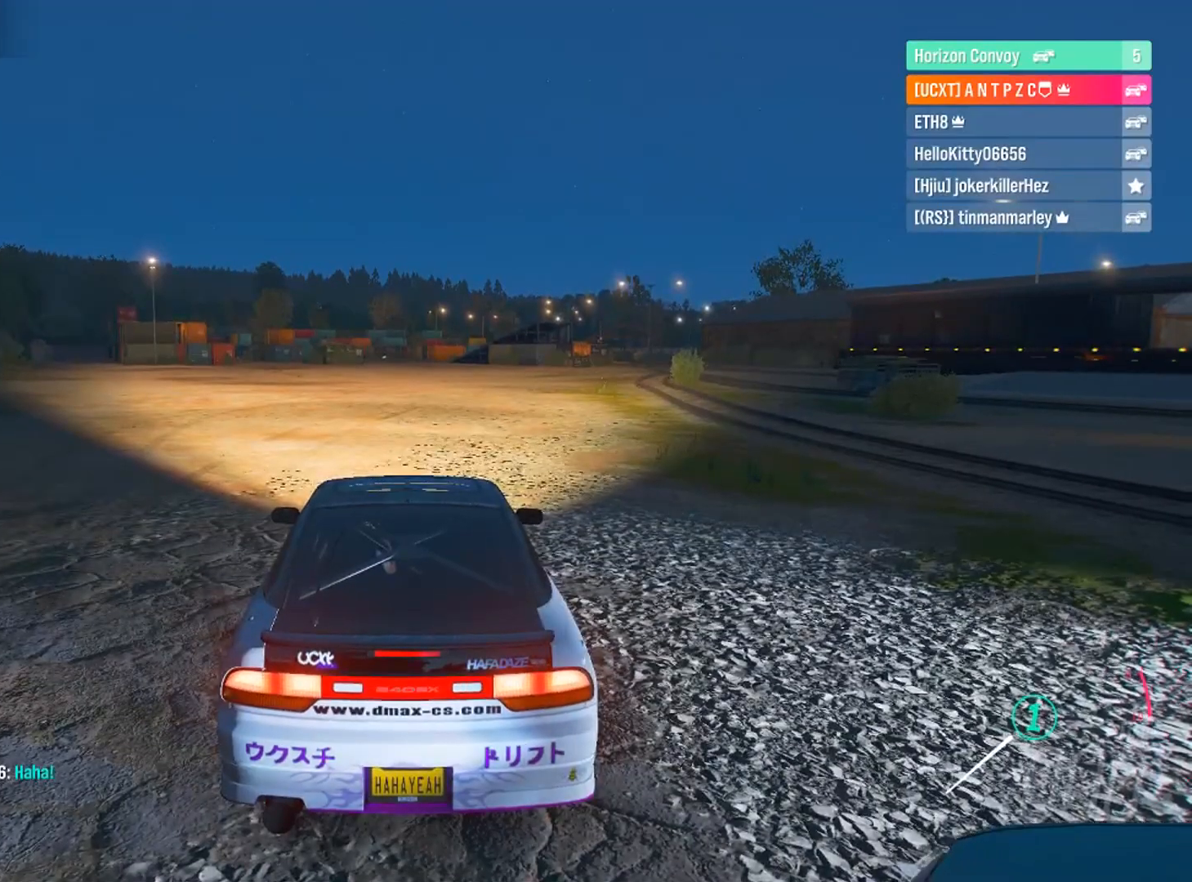
{"buttons": [], "left_stick": "center", "right_stick": "center", "events": []}
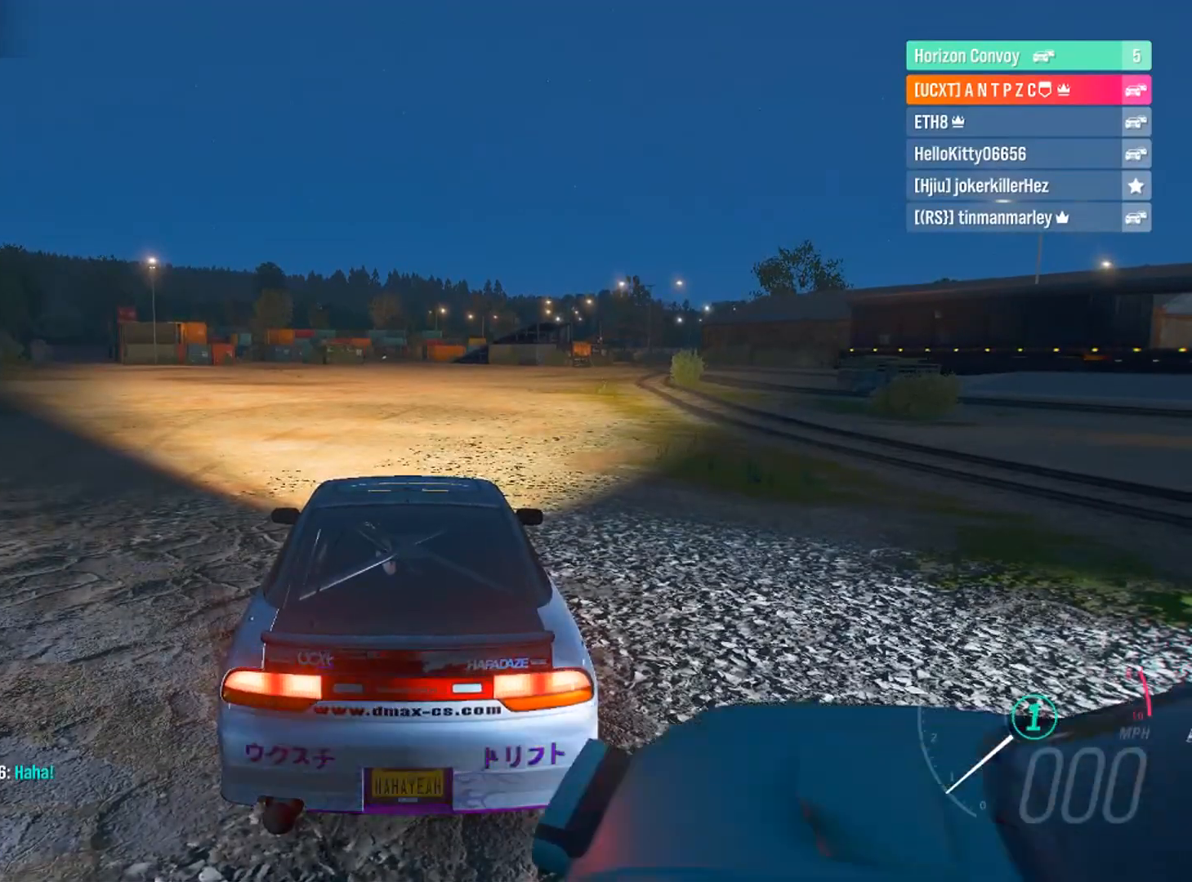
{"buttons": [], "left_stick": "center", "right_stick": "center", "events": []}
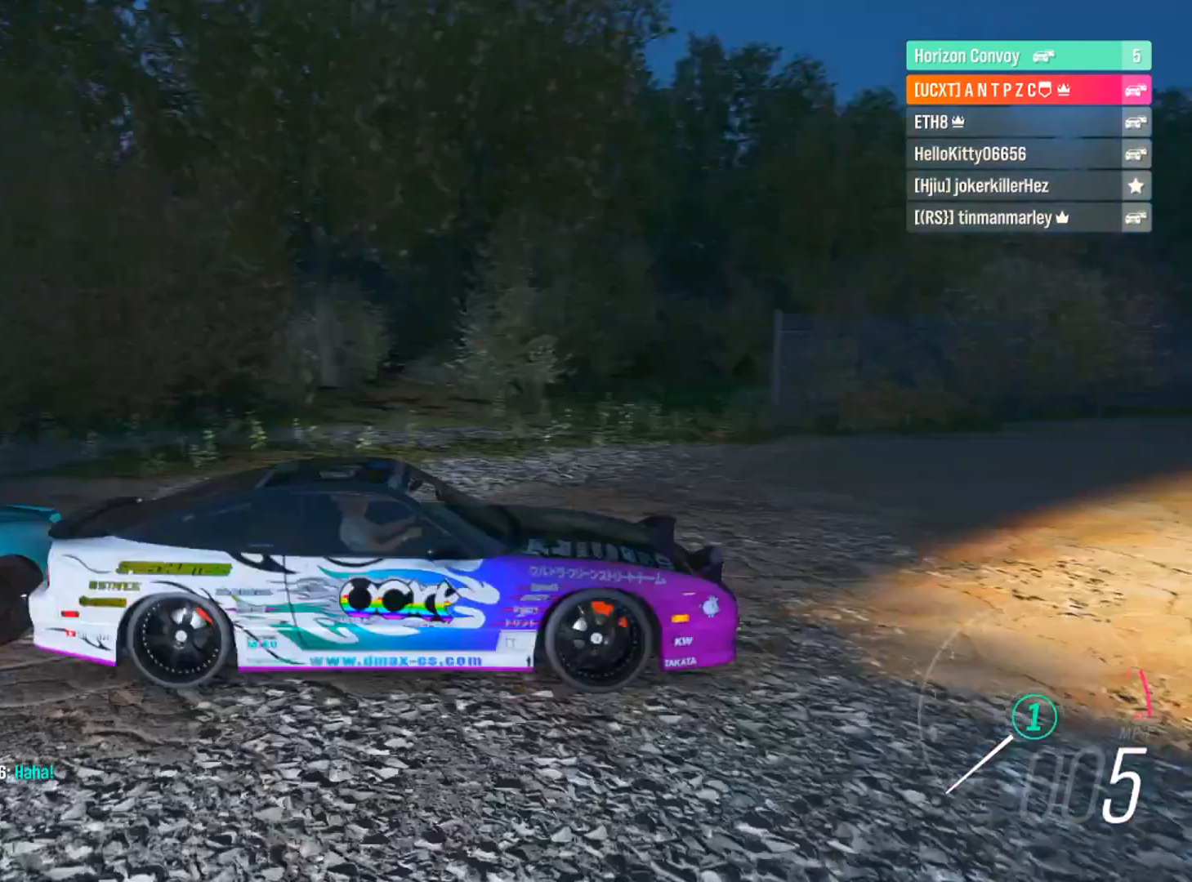
{"buttons": [], "left_stick": "center", "right_stick": "center", "events": []}
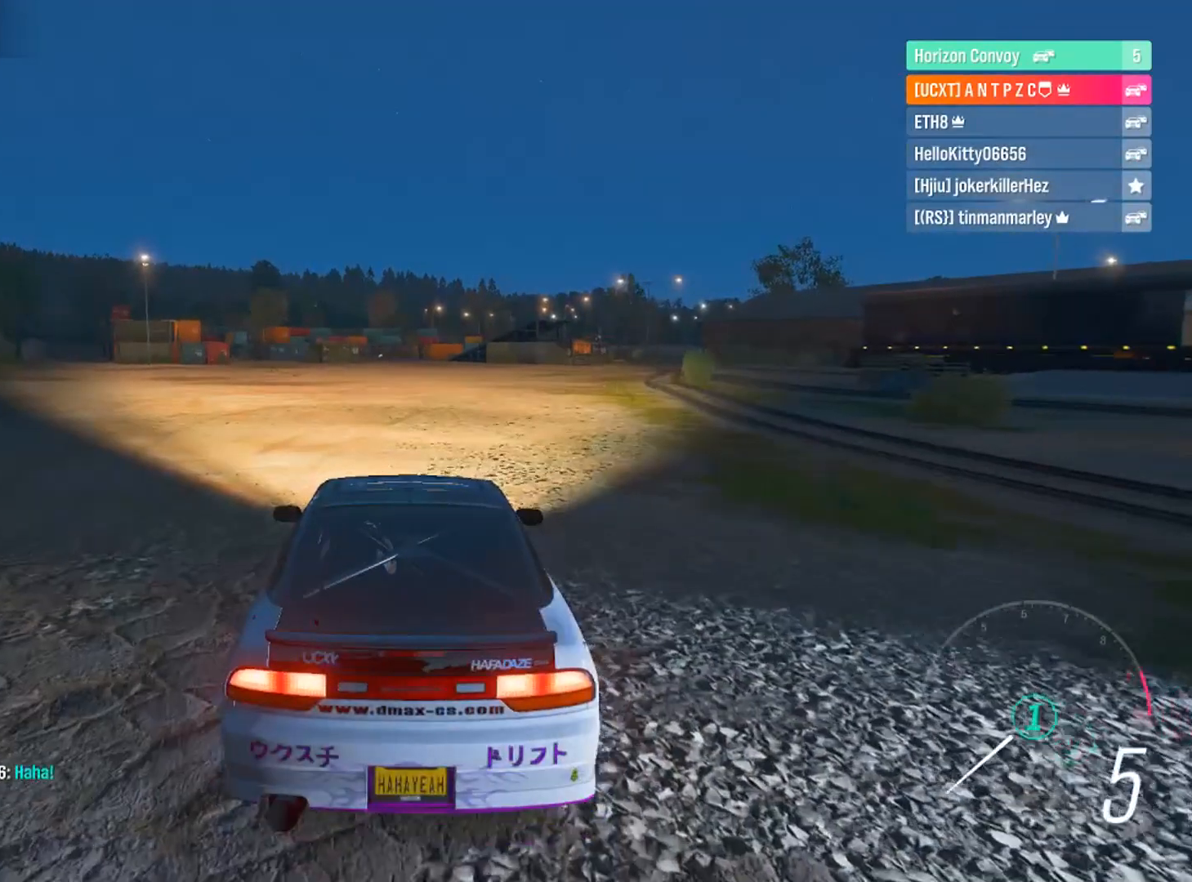
{"buttons": [], "left_stick": "center", "right_stick": "center", "events": [[33, "right_stick", "down"], [100, "R2", "down"], [166, "R2", "up"], [500, "right_stick", "center"]]}
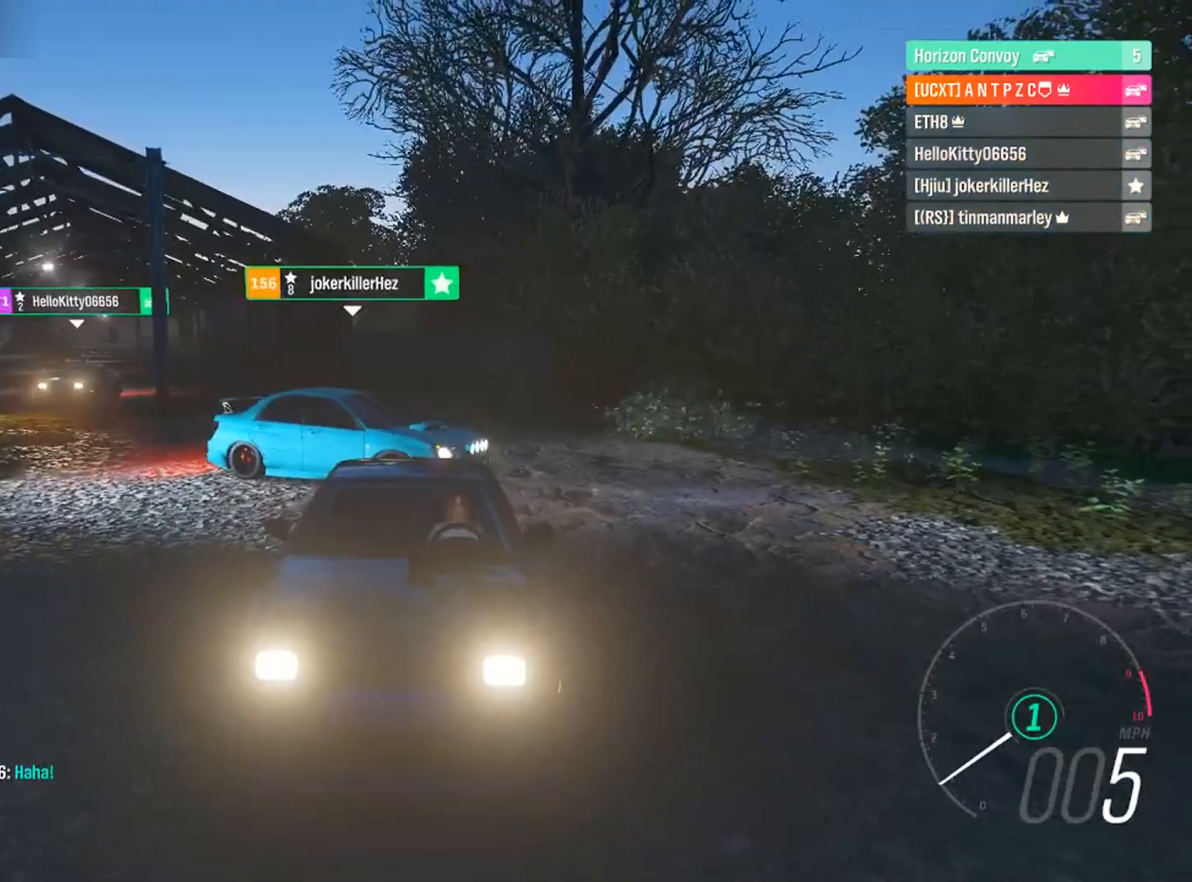
{"buttons": [], "left_stick": "center", "right_stick": "down", "events": [[100, "L2", "down"], [267, "L2", "up"], [334, "right_stick", "down"]]}
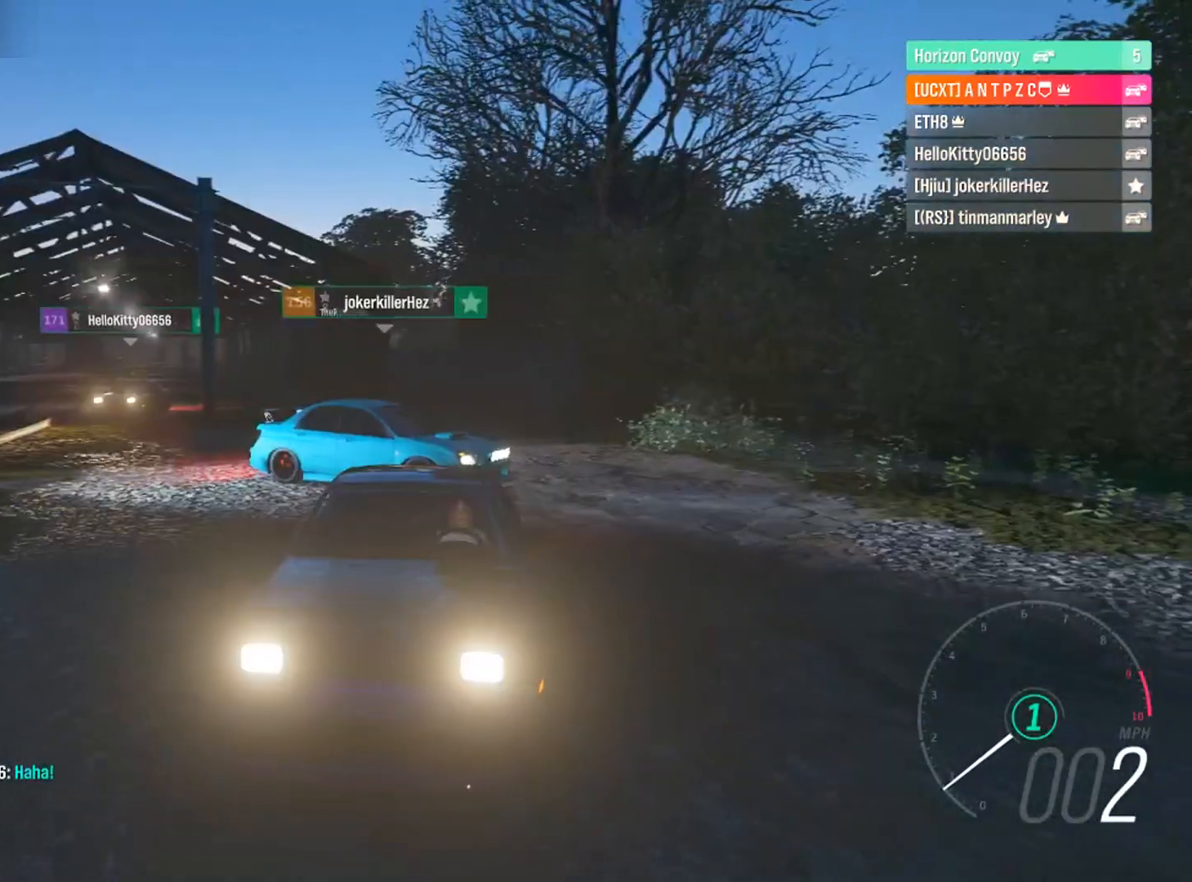
{"buttons": [], "left_stick": "center", "right_stick": "down", "events": []}
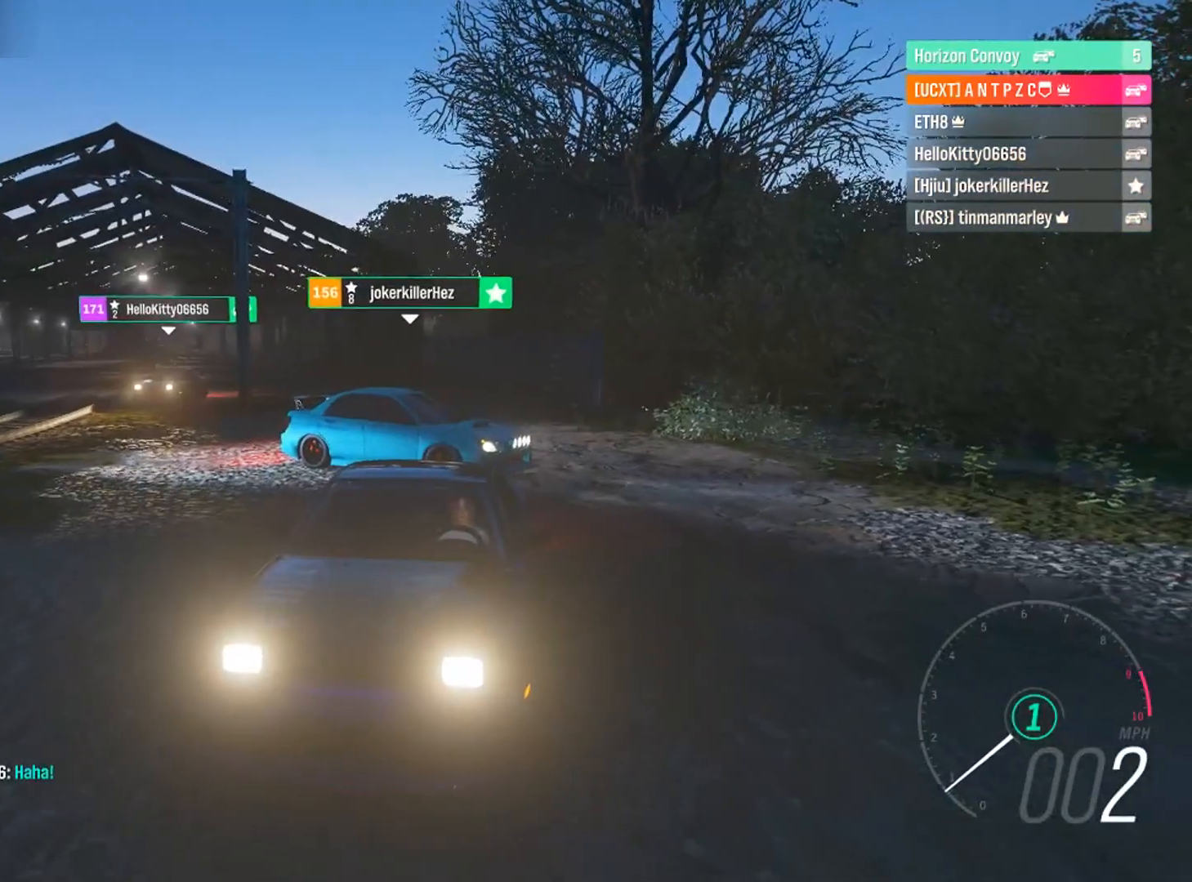
{"buttons": [], "left_stick": "center", "right_stick": "down", "events": []}
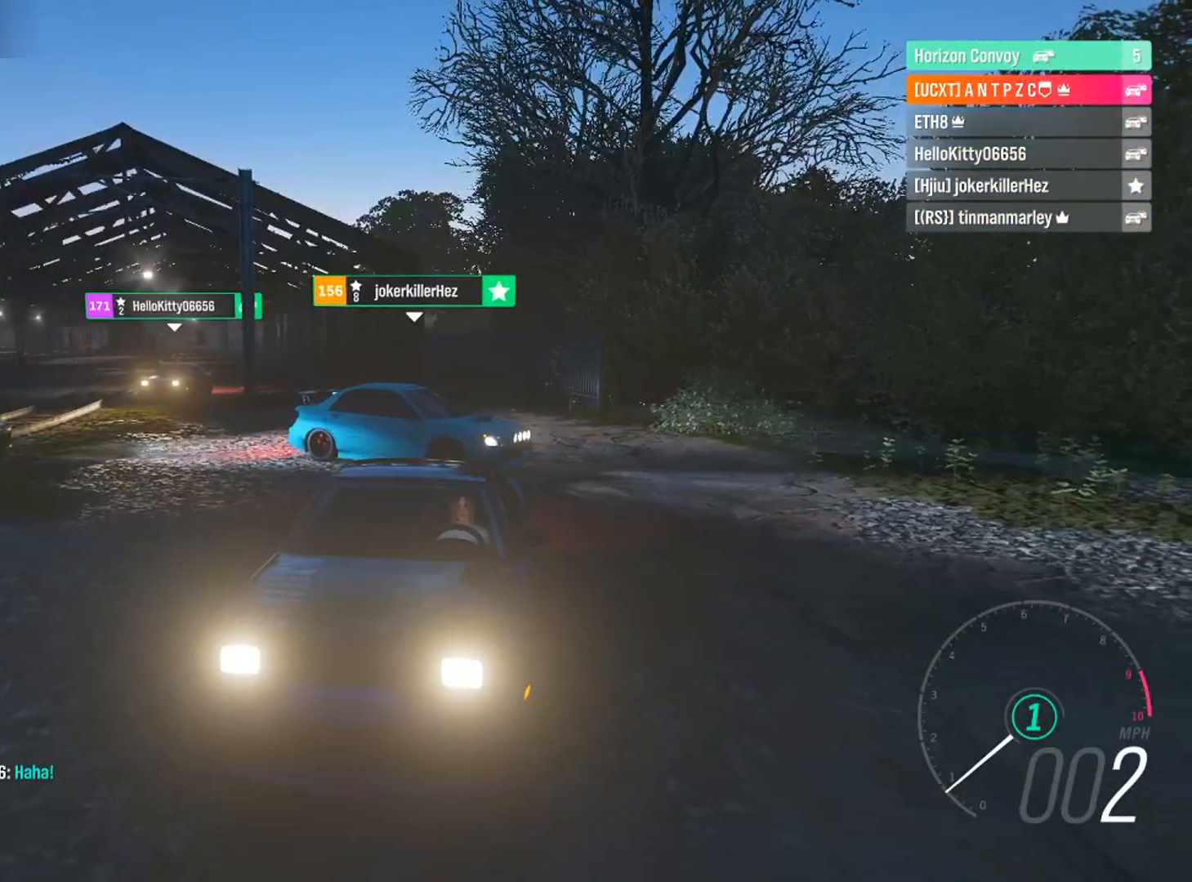
{"buttons": [], "left_stick": "center", "right_stick": "down-right", "events": [[500, "right_stick", "down-right"]]}
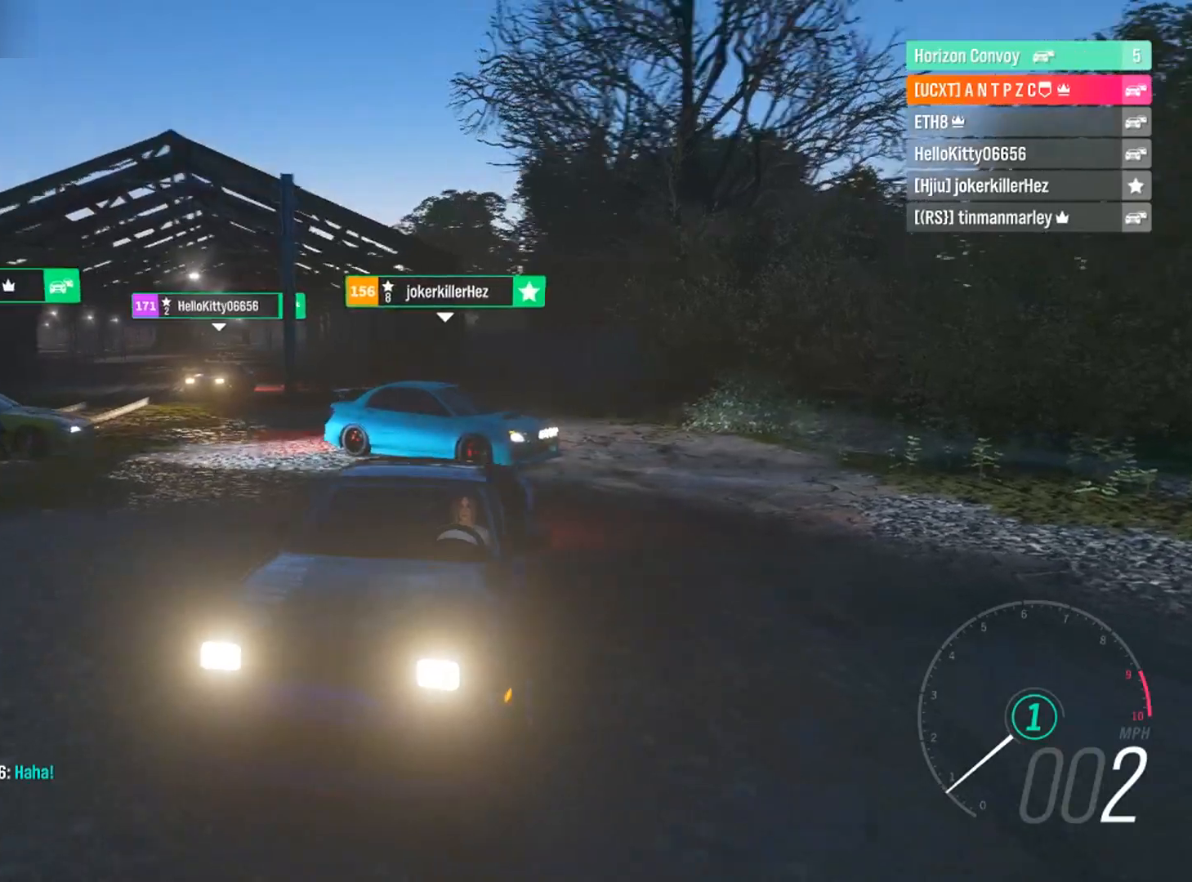
{"buttons": [], "left_stick": "center", "right_stick": "down-right", "events": [[34, "L2", "down"], [367, "L2", "up"]]}
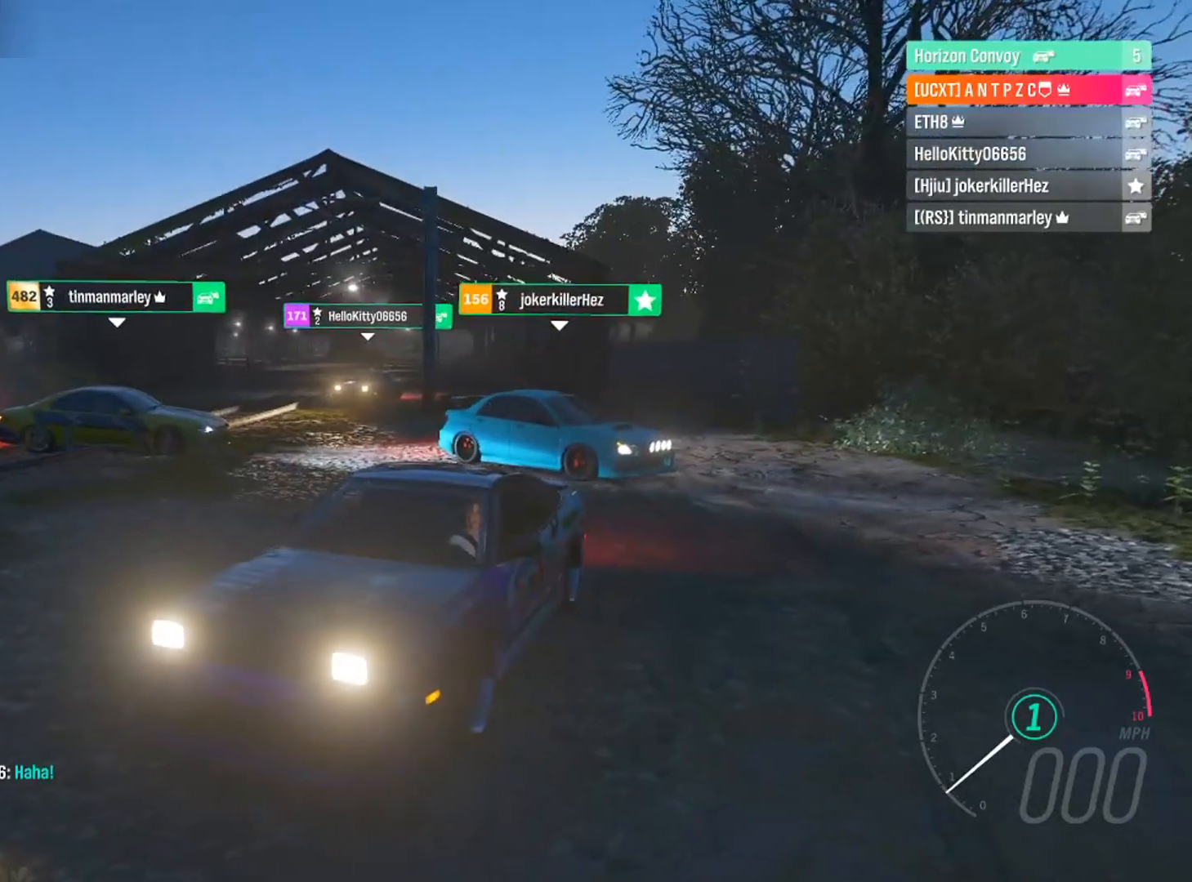
{"buttons": [], "left_stick": "center", "right_stick": "right", "events": [[367, "right_stick", "right"]]}
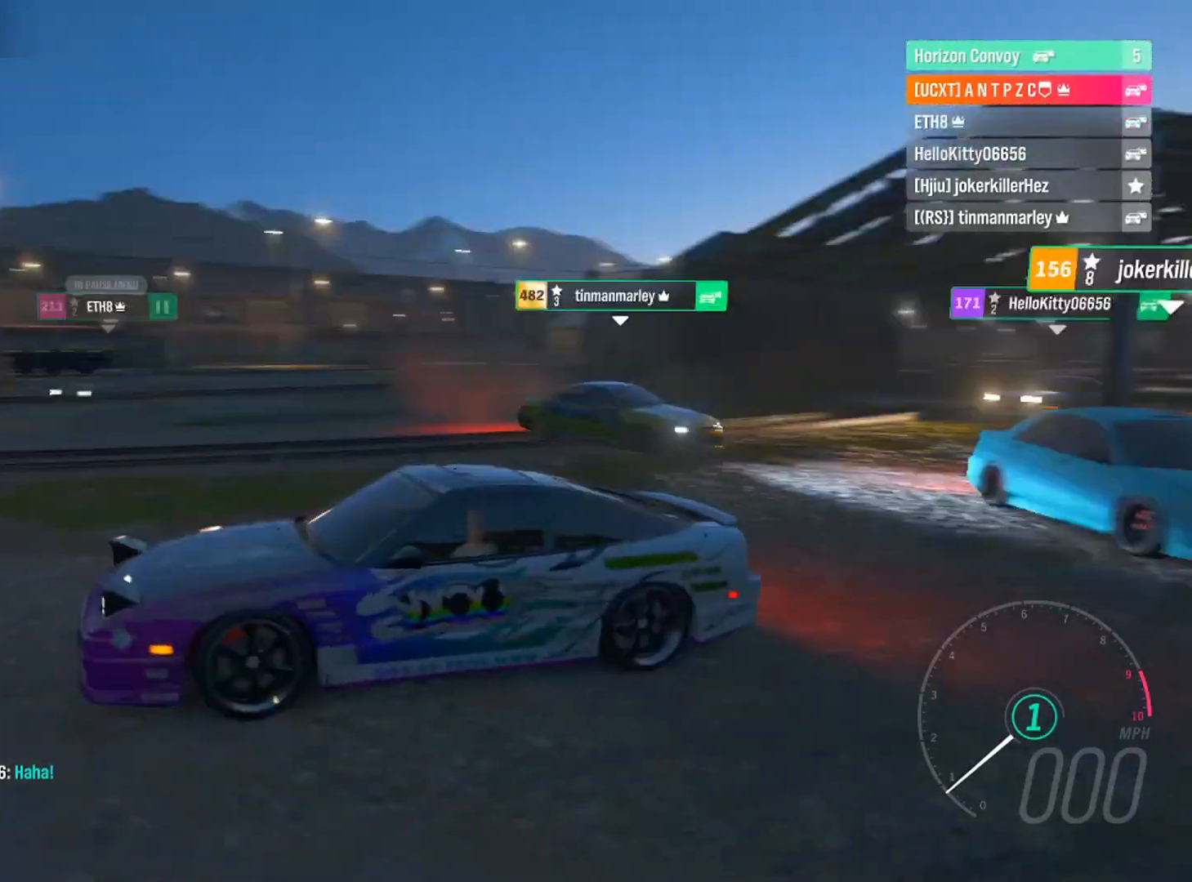
{"buttons": [], "left_stick": "center", "right_stick": "down", "events": [[367, "right_stick", "down"]]}
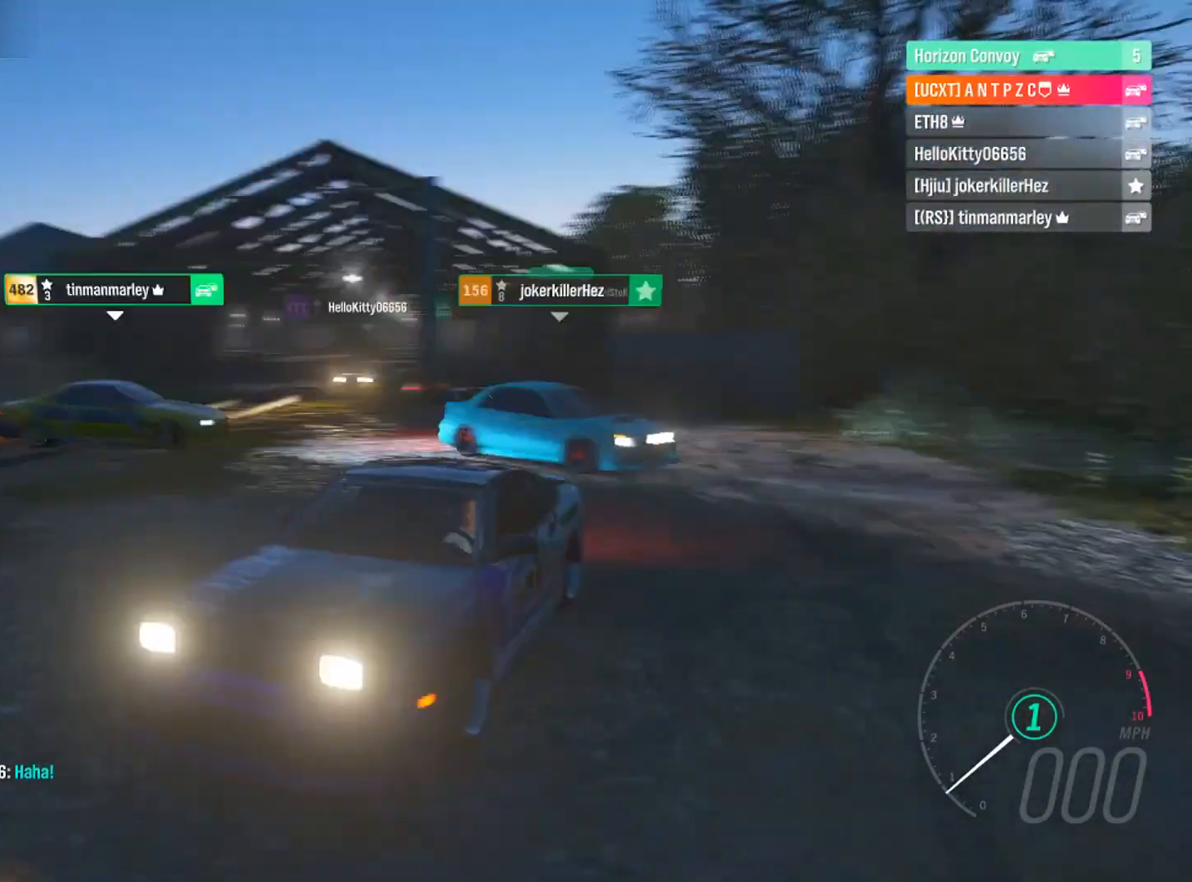
{"buttons": [], "left_stick": "center", "right_stick": "down", "events": []}
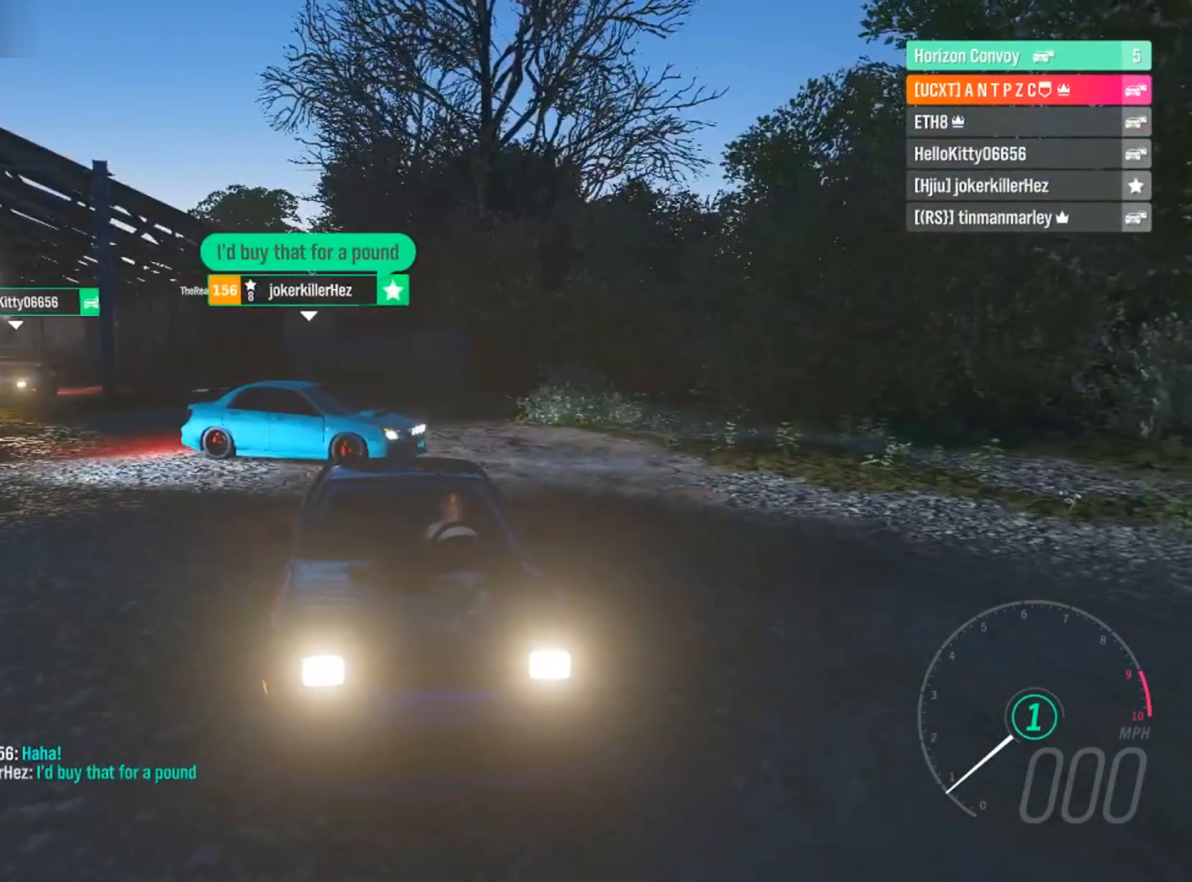
{"buttons": [], "left_stick": "center", "right_stick": "down", "events": []}
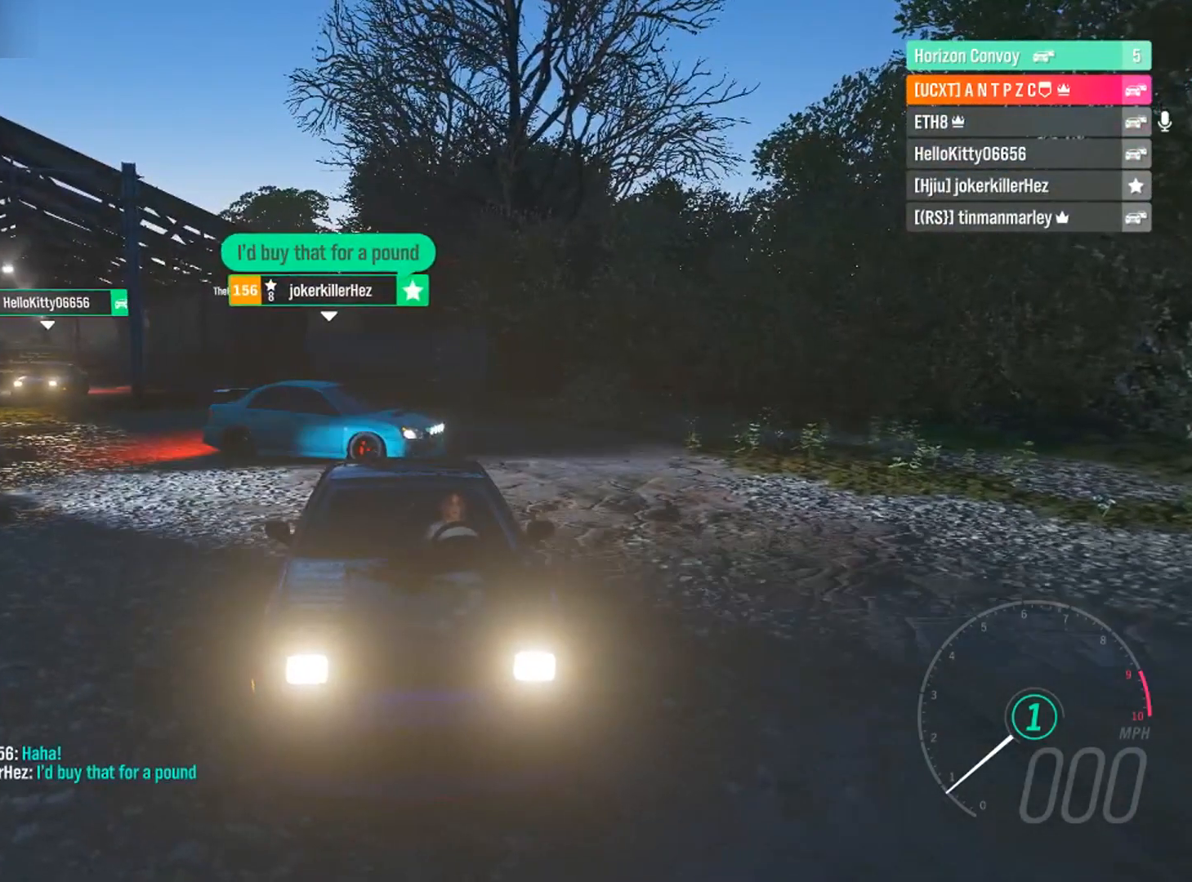
{"buttons": [], "left_stick": "center", "right_stick": "down", "events": []}
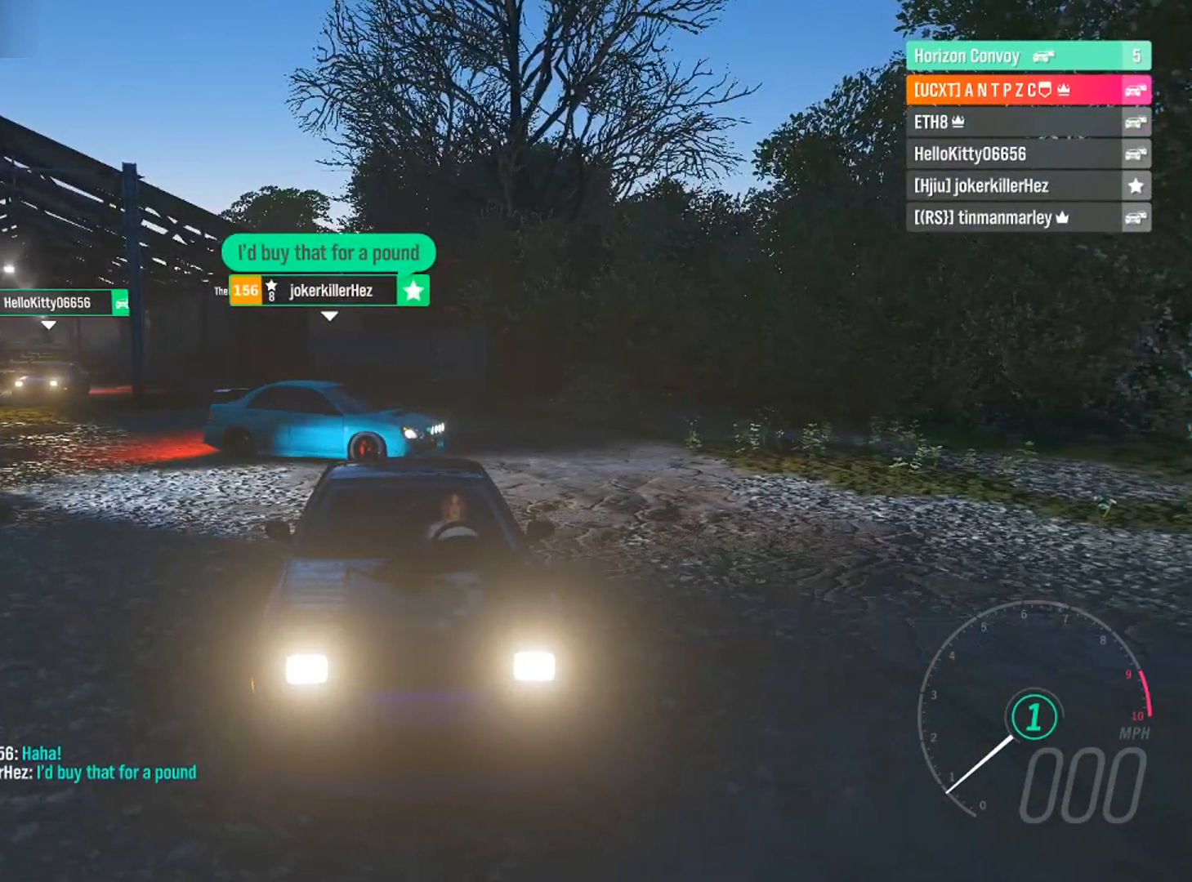
{"buttons": [], "left_stick": "center", "right_stick": "center", "events": [[167, "right_stick", "center"]]}
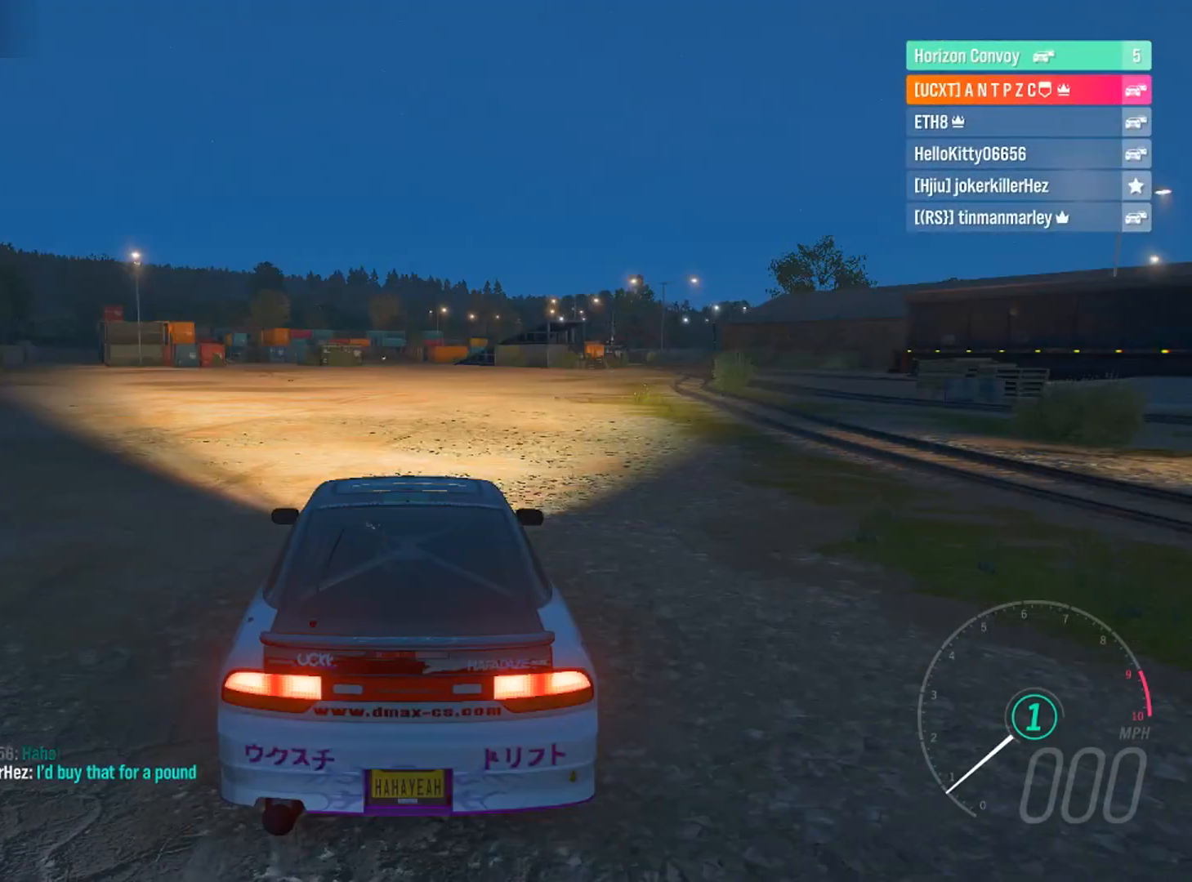
{"buttons": [], "left_stick": "center", "right_stick": "center", "events": []}
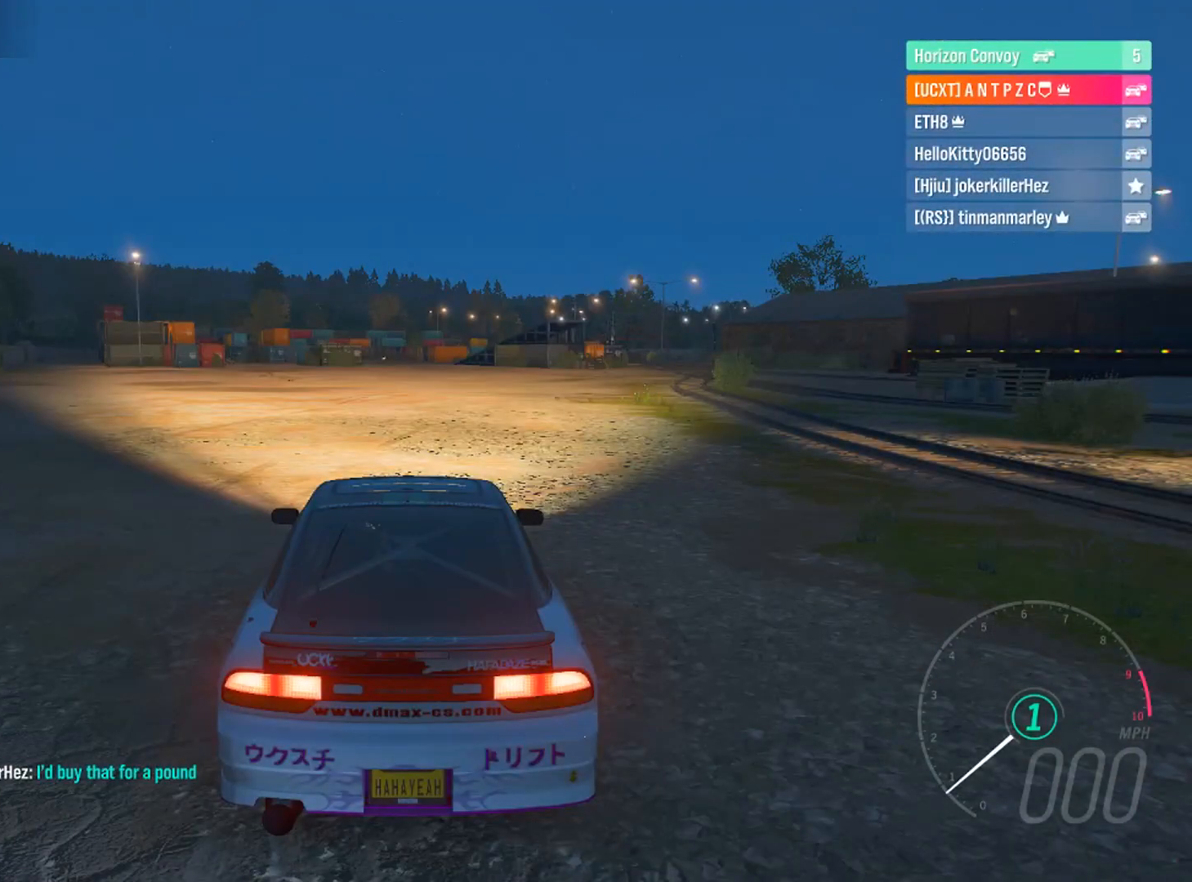
{"buttons": [], "left_stick": "center", "right_stick": "center", "events": []}
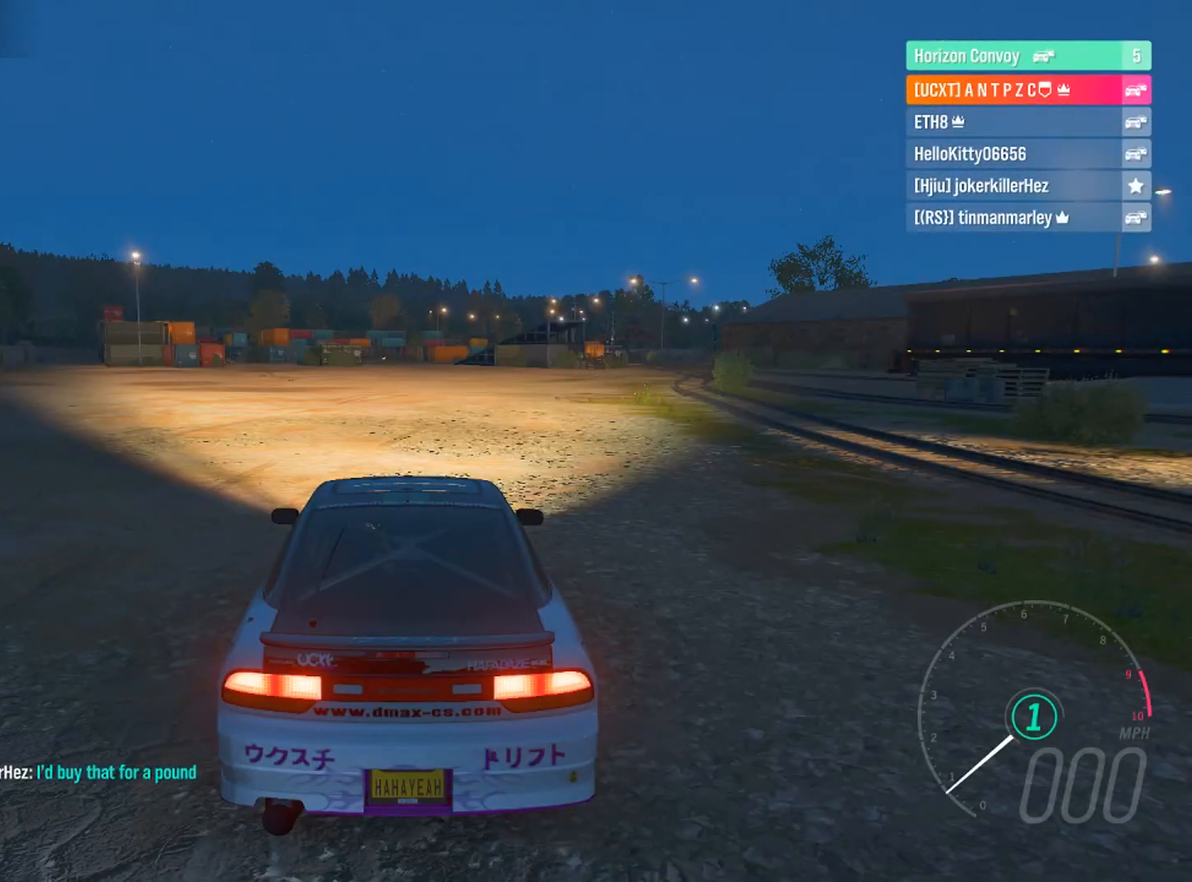
{"buttons": [], "left_stick": "center", "right_stick": "center", "events": []}
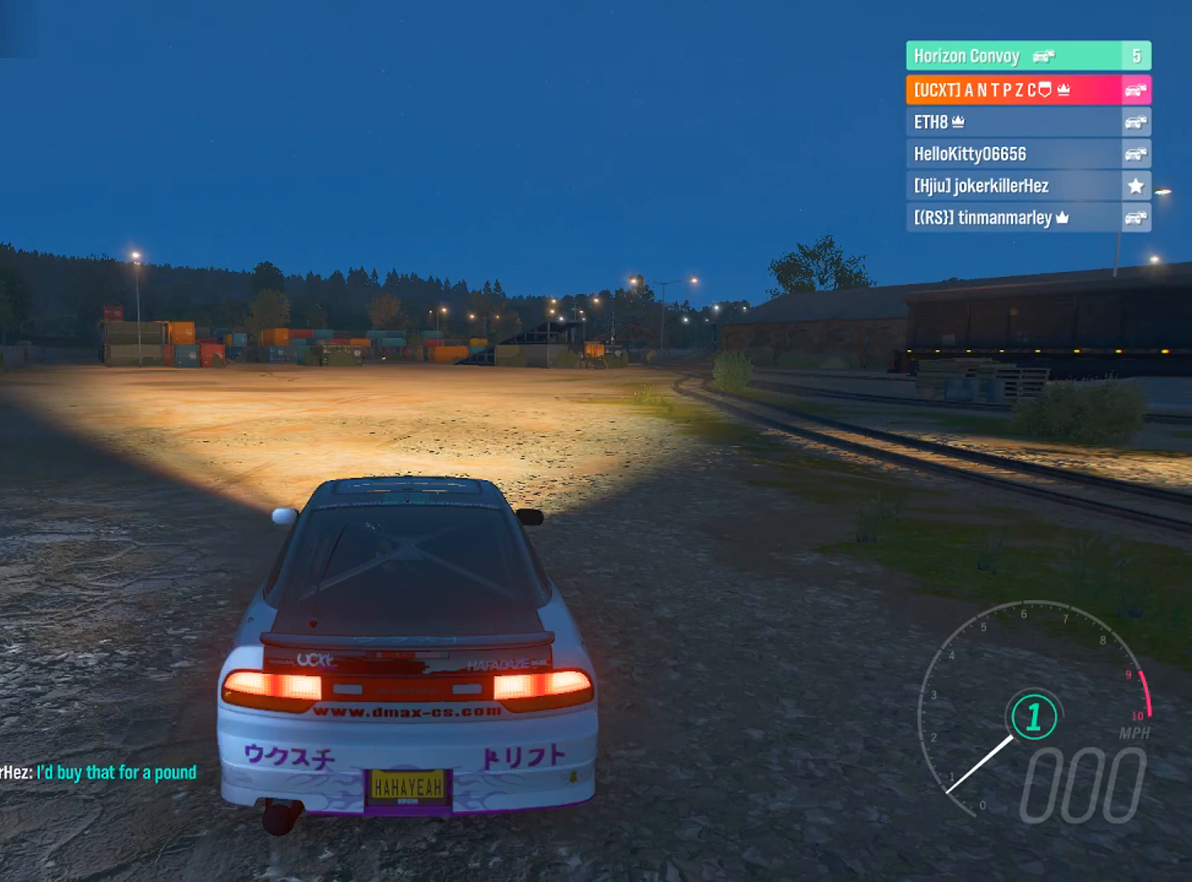
{"buttons": [], "left_stick": "center", "right_stick": "center", "events": []}
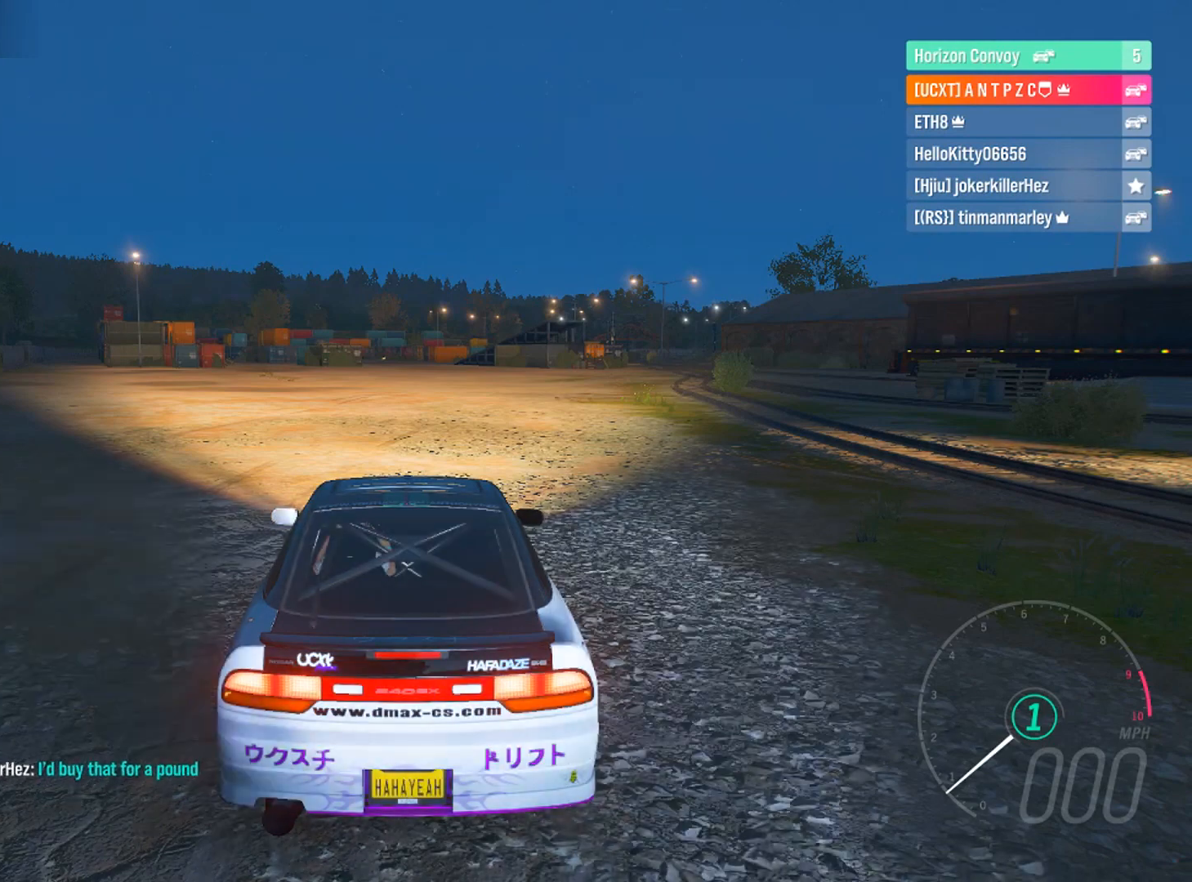
{"buttons": [], "left_stick": "center", "right_stick": "center", "events": []}
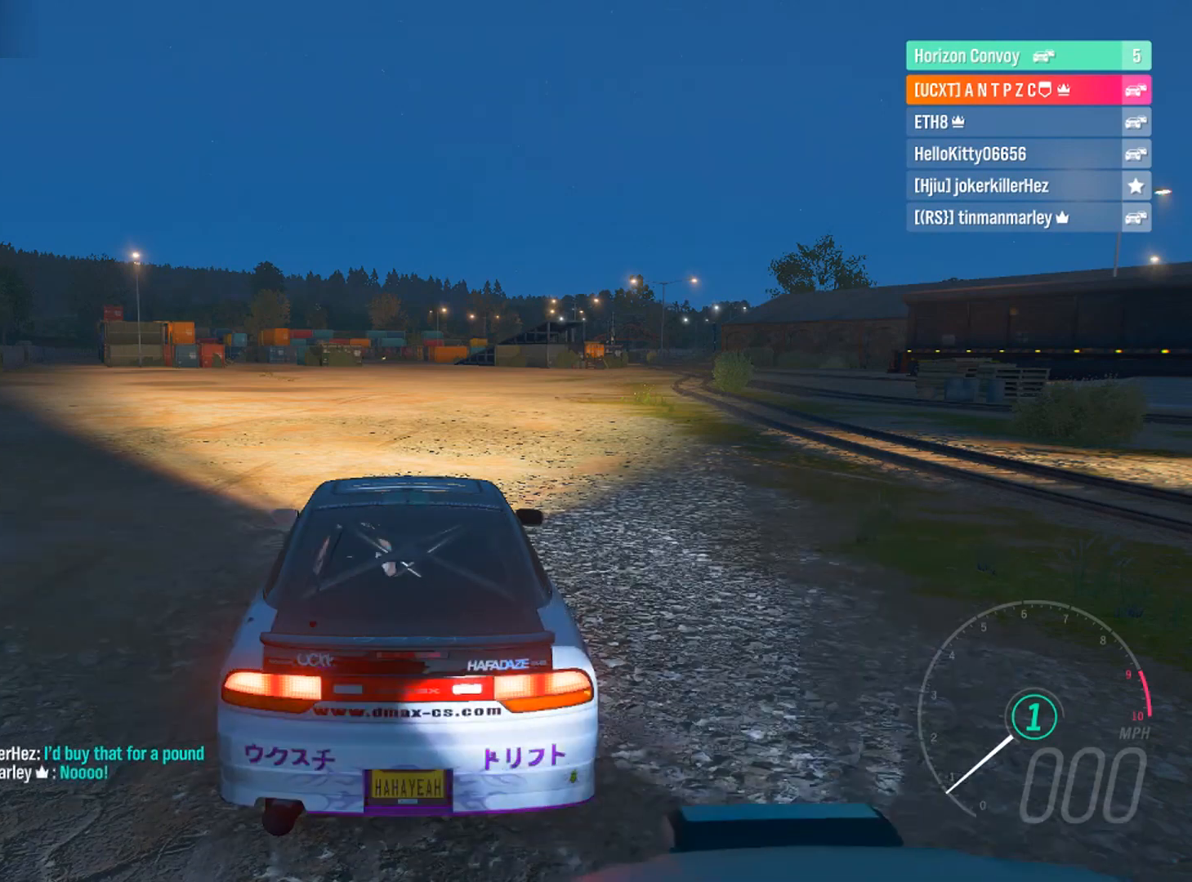
{"buttons": [], "left_stick": "center", "right_stick": "center", "events": []}
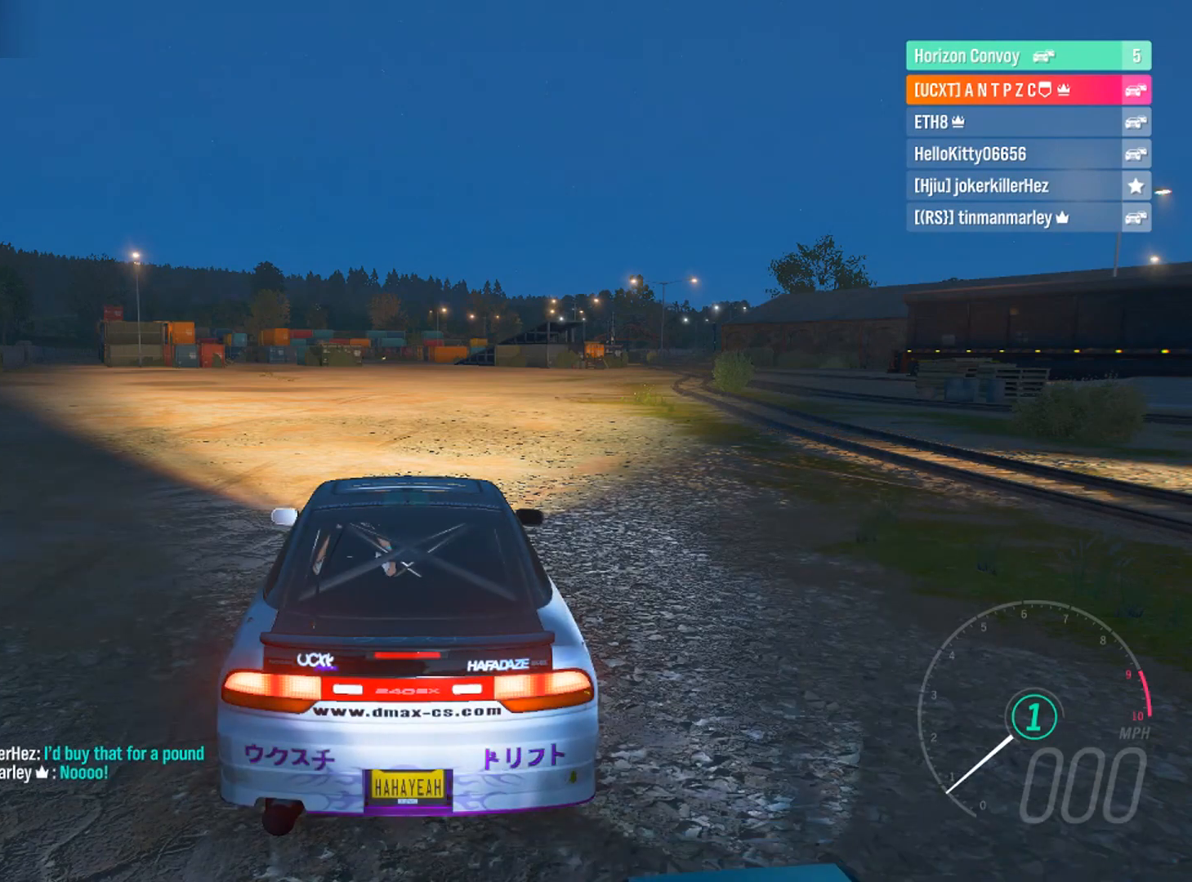
{"buttons": [], "left_stick": "center", "right_stick": "center", "events": []}
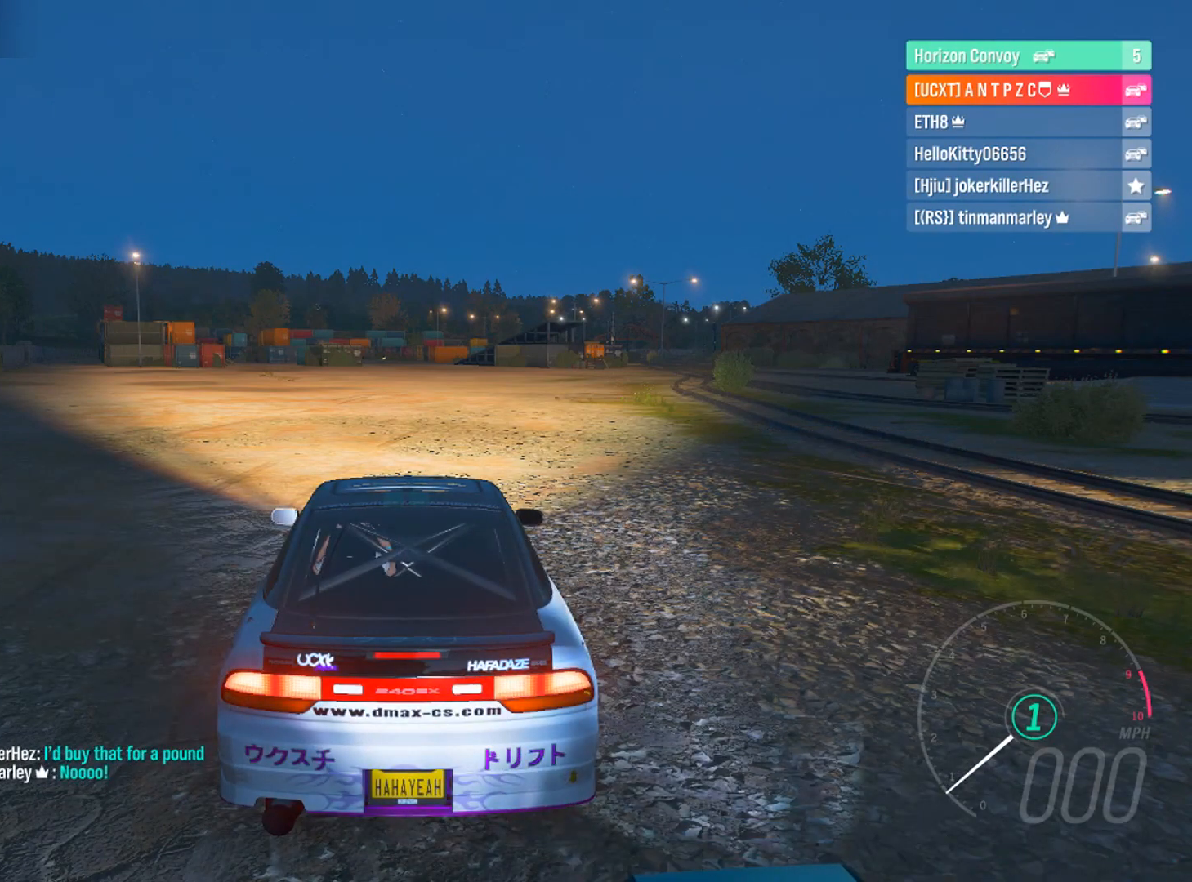
{"buttons": [], "left_stick": "center", "right_stick": "center", "events": []}
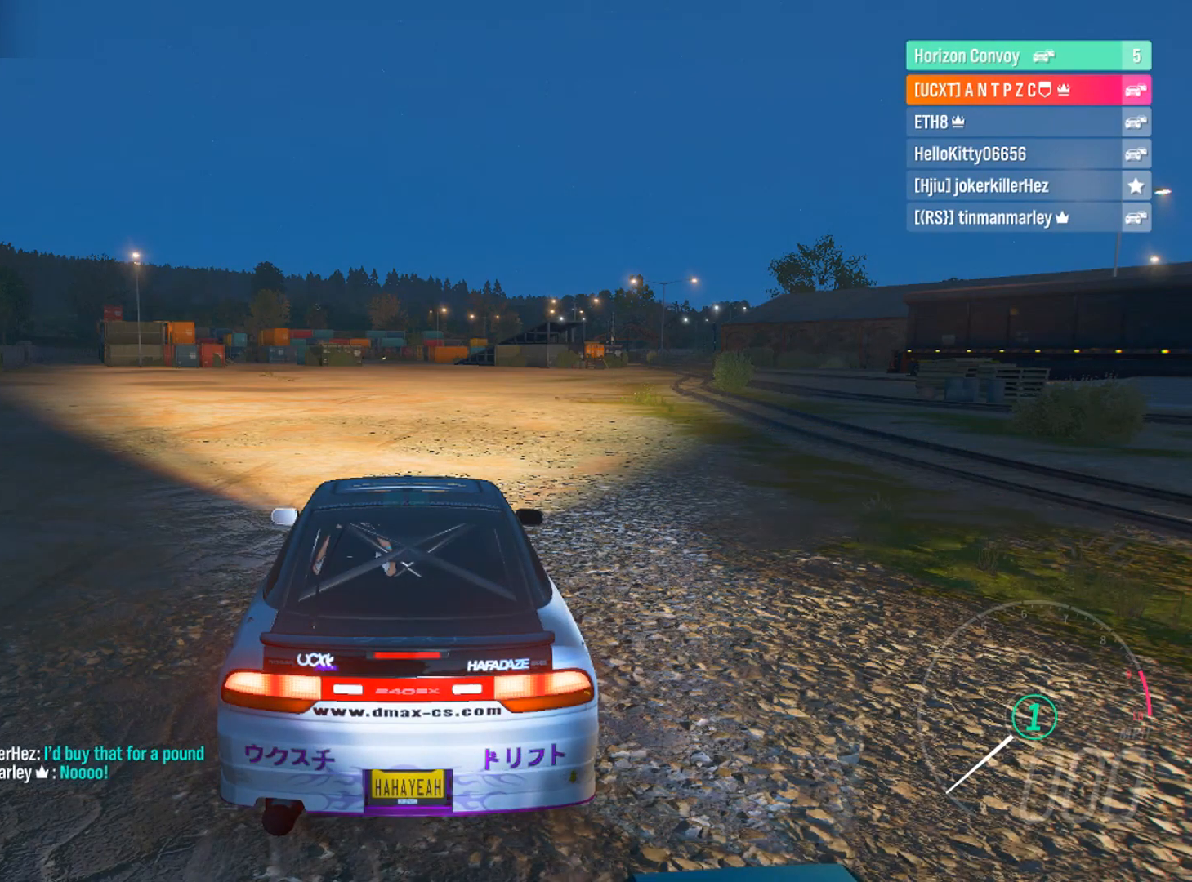
{"buttons": [], "left_stick": "center", "right_stick": "down", "events": [[400, "right_stick", "down"]]}
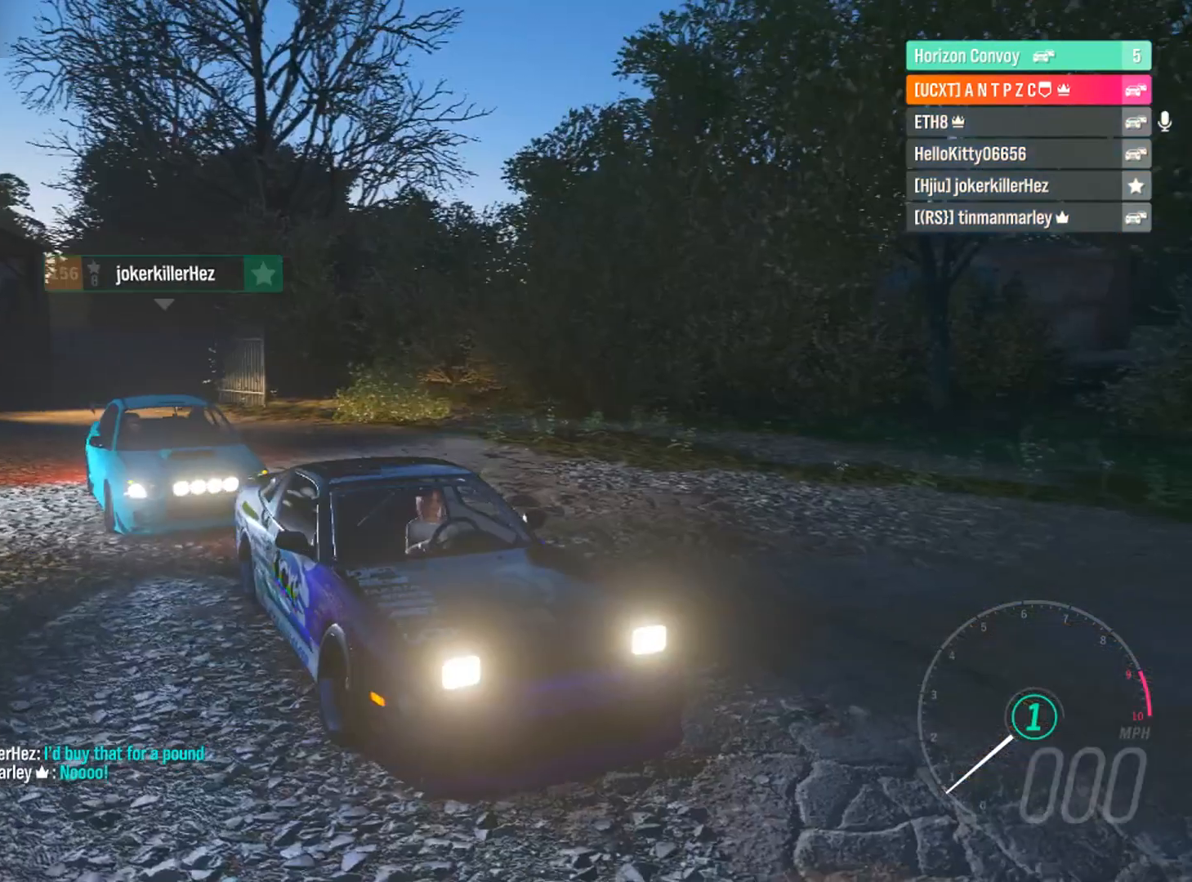
{"buttons": [], "left_stick": "center", "right_stick": "center", "events": [[33, "right_stick", "down-left"], [334, "right_stick", "center"]]}
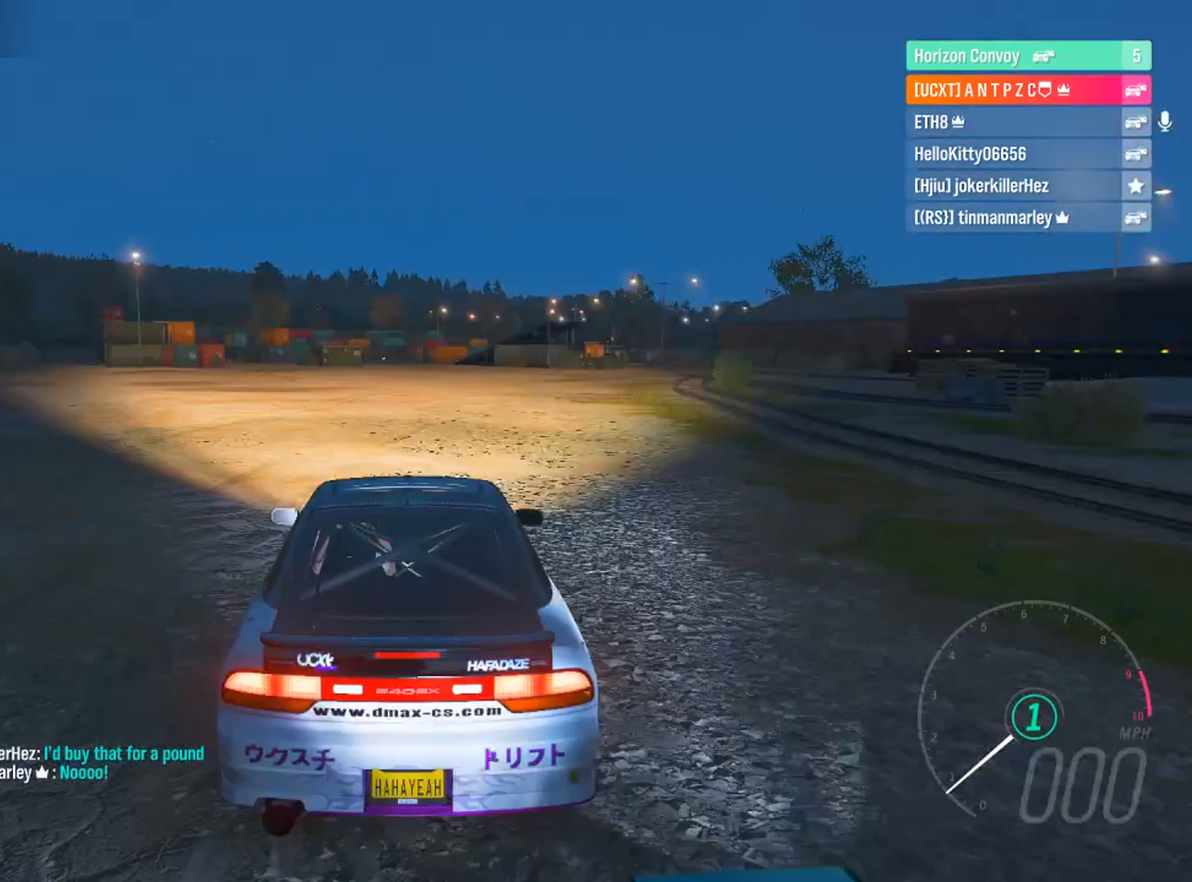
{"buttons": [], "left_stick": "center", "right_stick": "down", "events": [[100, "right_stick", "down"]]}
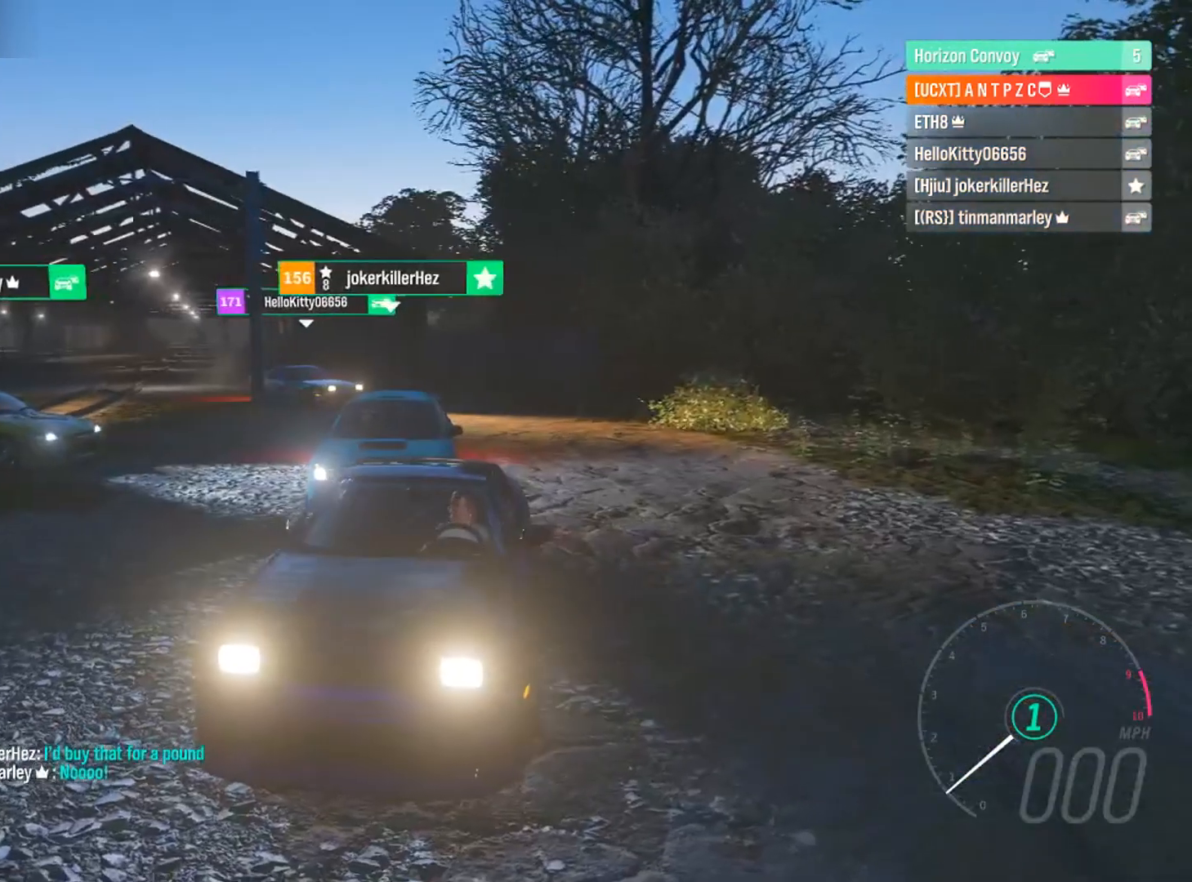
{"buttons": [], "left_stick": "center", "right_stick": "center", "events": [[334, "right_stick", "center"]]}
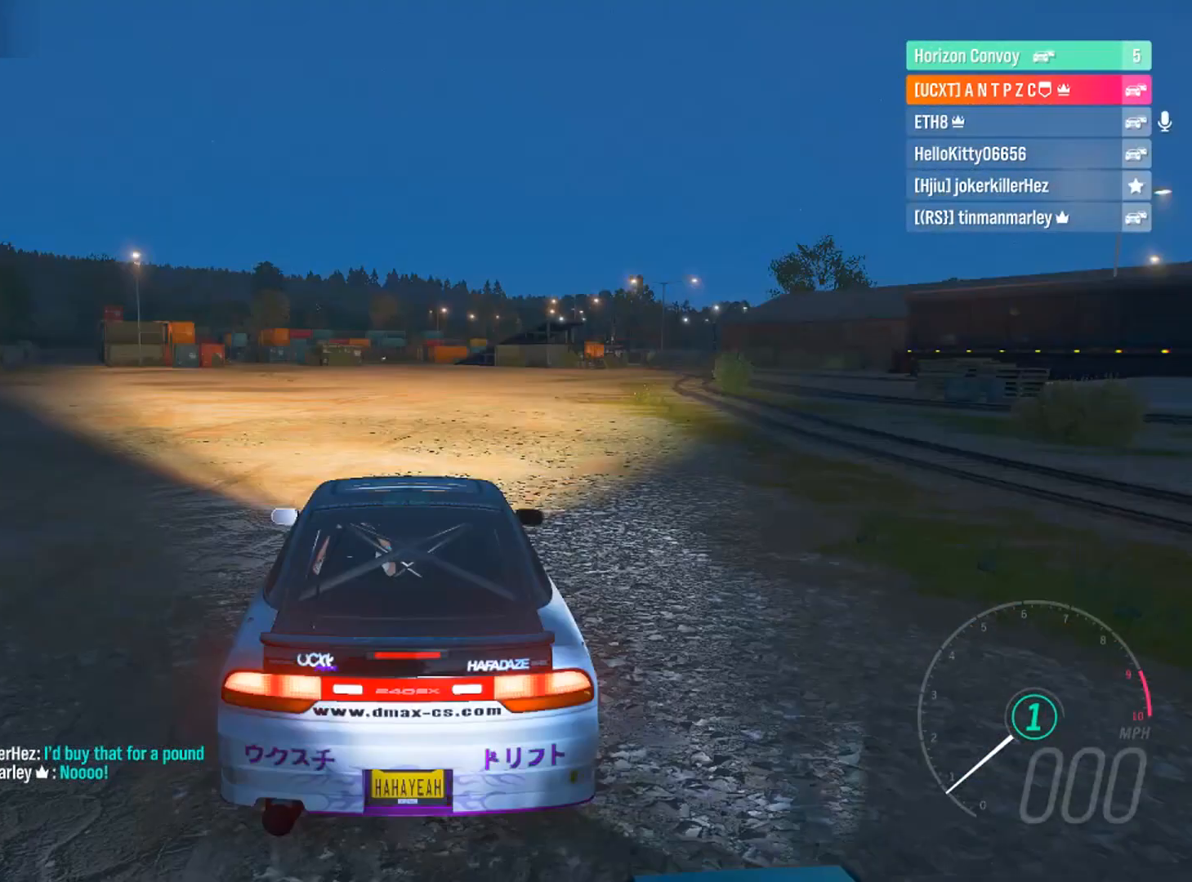
{"buttons": ["L1", "R2"], "left_stick": "center", "right_stick": "center", "events": [[333, "R2", "down"], [367, "L1", "down"]]}